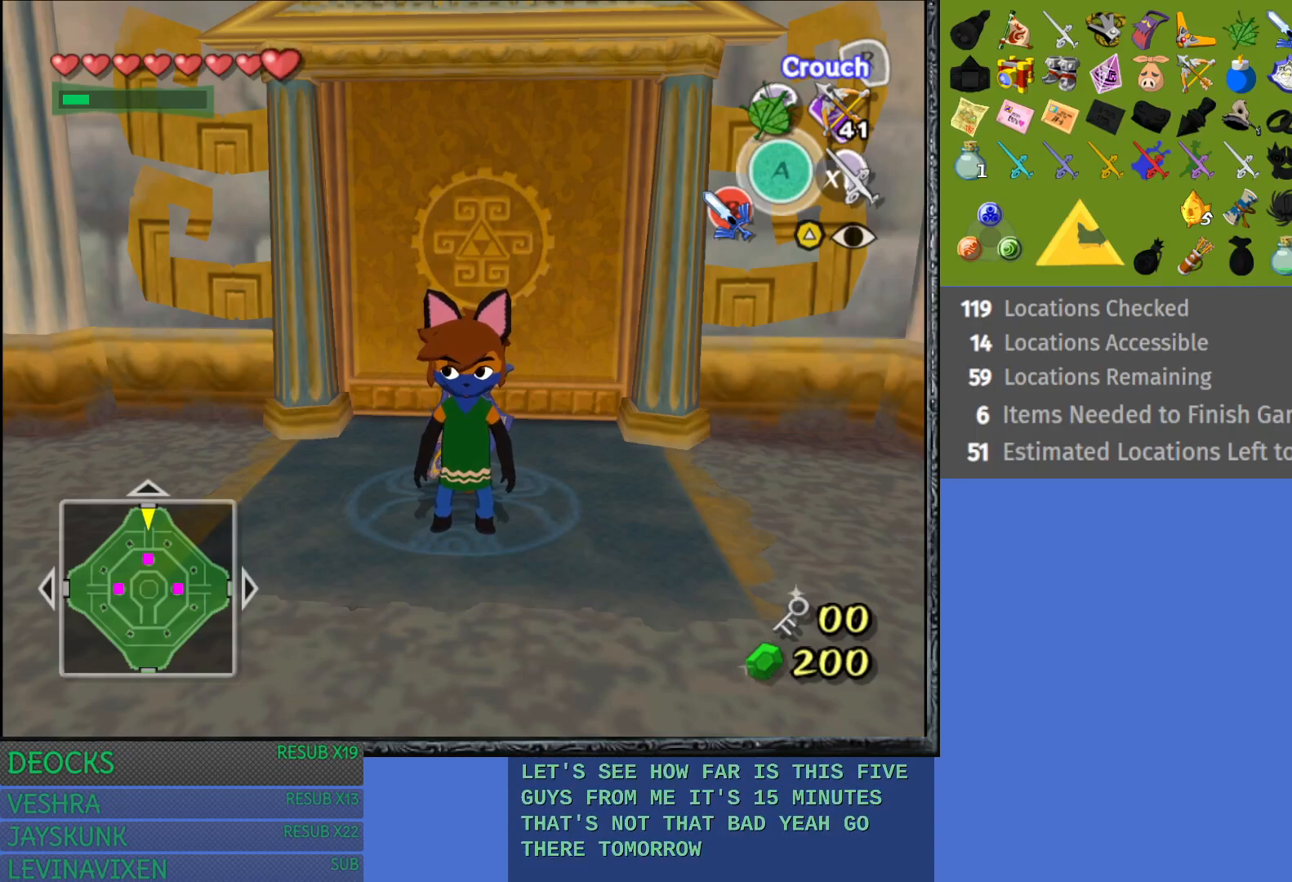
Gameplay with a controller (PlayStation layout); each line is a JSON object with the inputs held at the frame after it. "events" lists button and stick changes between this image and that frame as [ms after this image, input, new state], when the widget could be followed in between. Not read: L3 R3.
{"buttons": [], "left_stick": "center", "right_stick": "center", "events": [[183, "L1", "down"], [350, "L1", "up"]]}
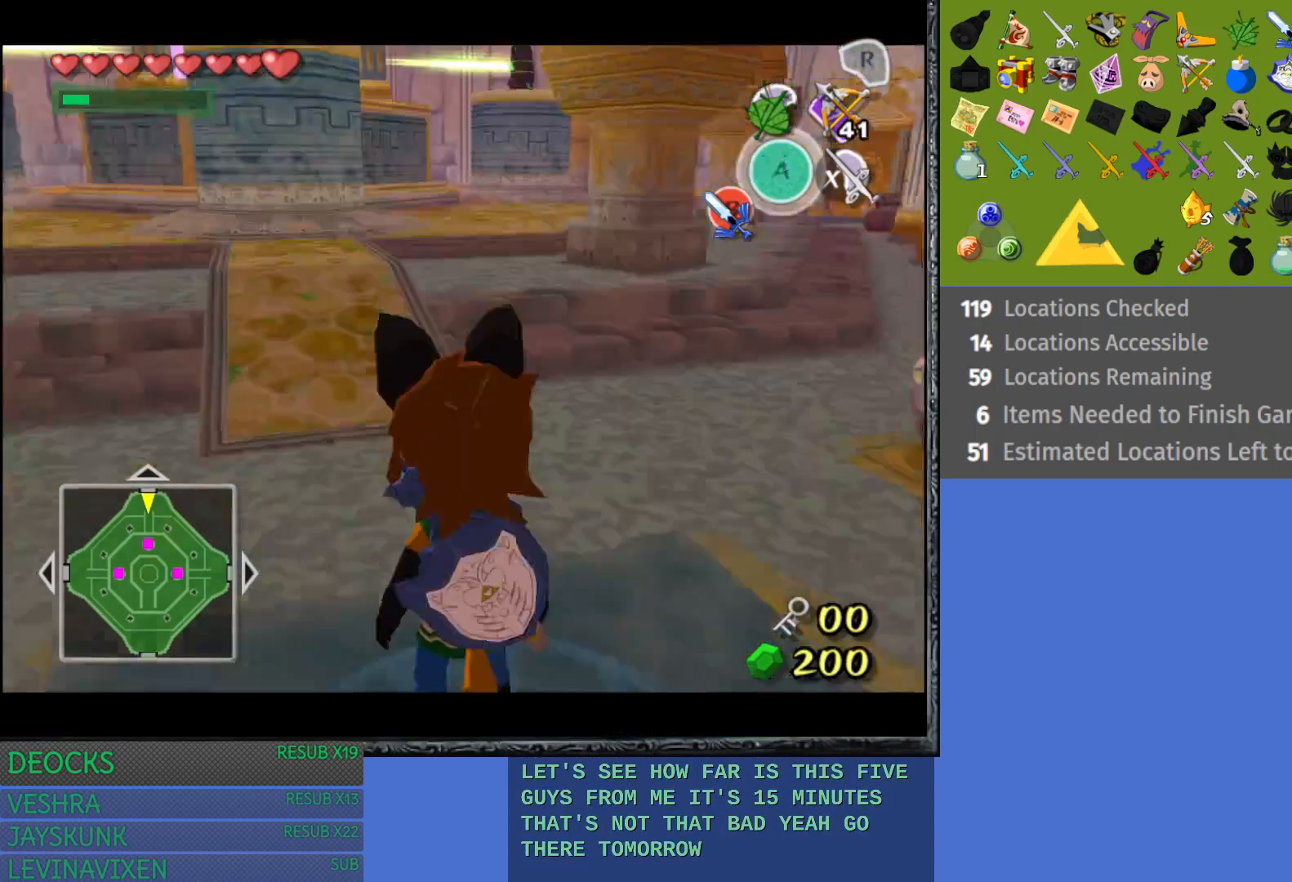
{"buttons": [], "left_stick": "up-left", "right_stick": "center", "events": [[183, "left_stick", "up-left"]]}
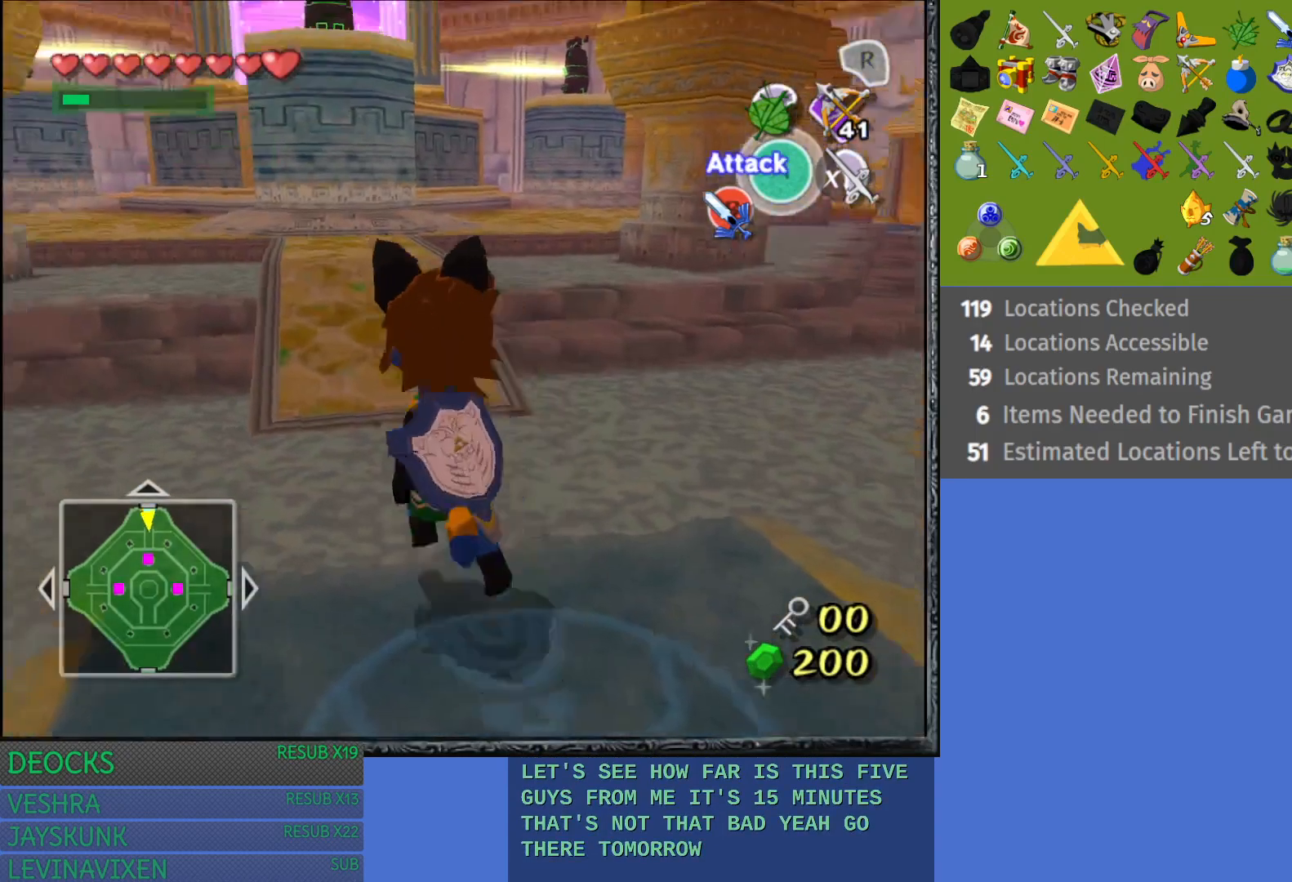
{"buttons": ["CROSS"], "left_stick": "up", "right_stick": "center", "events": [[100, "left_stick", "up"], [400, "CROSS", "down"]]}
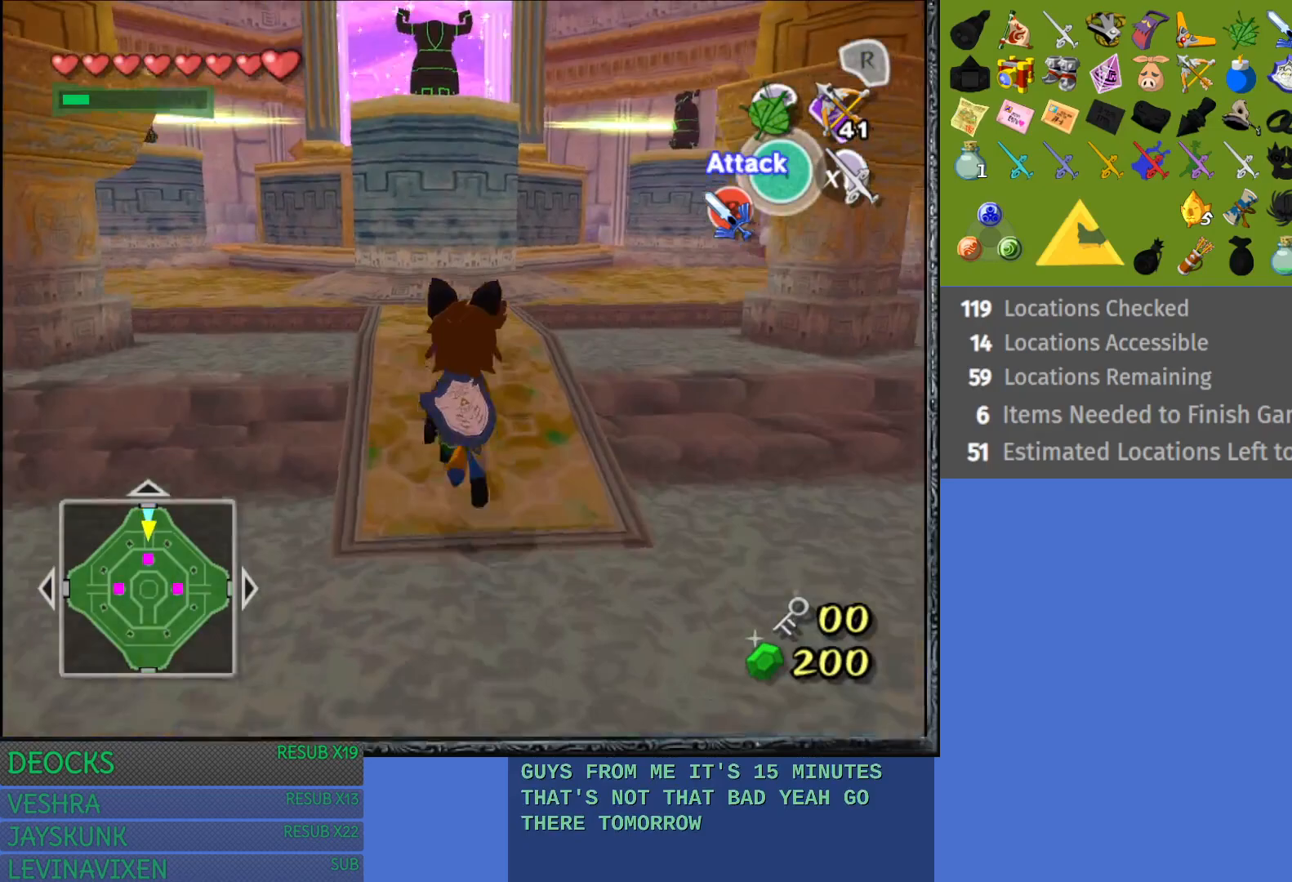
{"buttons": [], "left_stick": "up-right", "right_stick": "center", "events": [[333, "CROSS", "up"], [333, "left_stick", "up-right"]]}
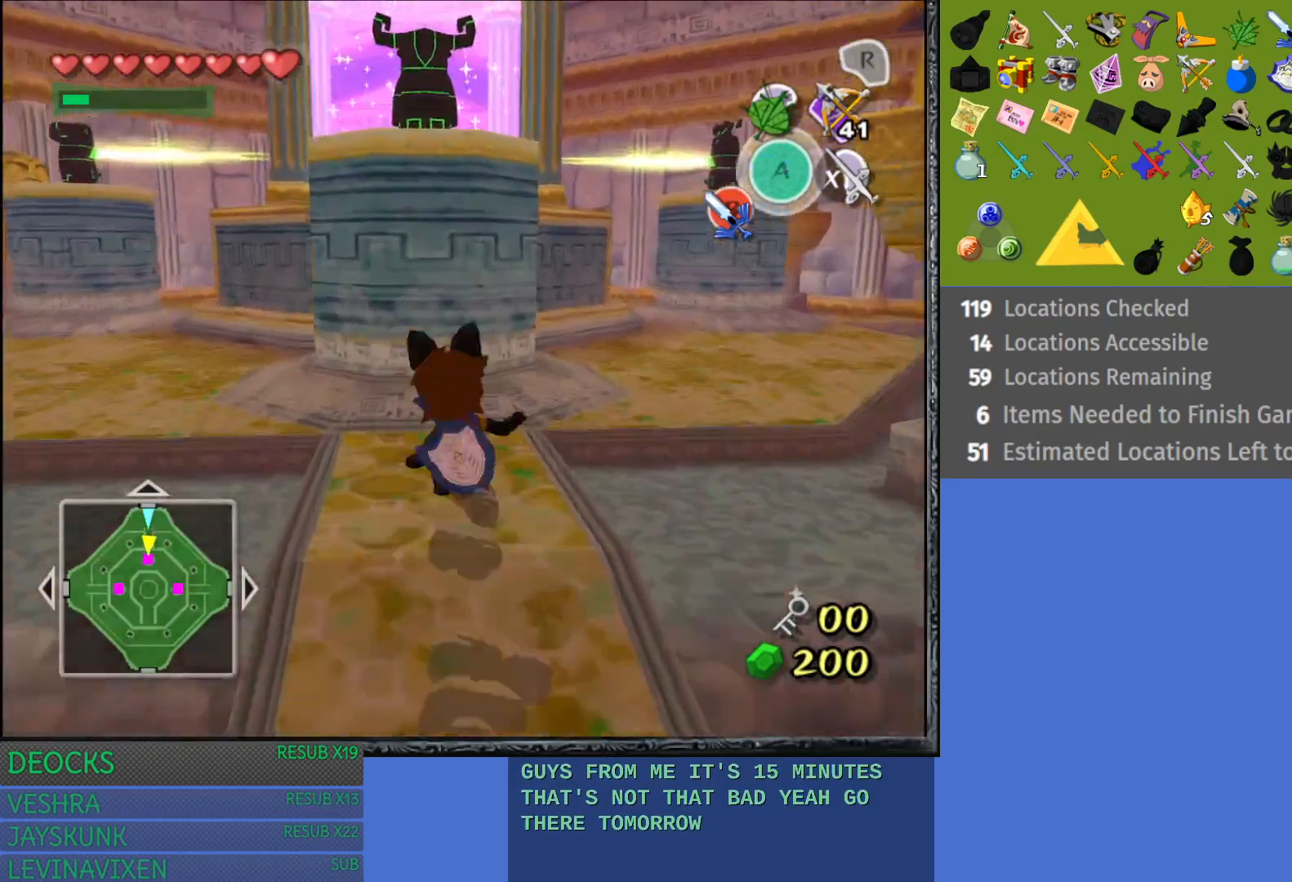
{"buttons": [], "left_stick": "up", "right_stick": "center", "events": [[117, "CROSS", "down"], [433, "CROSS", "up"], [467, "left_stick", "up"]]}
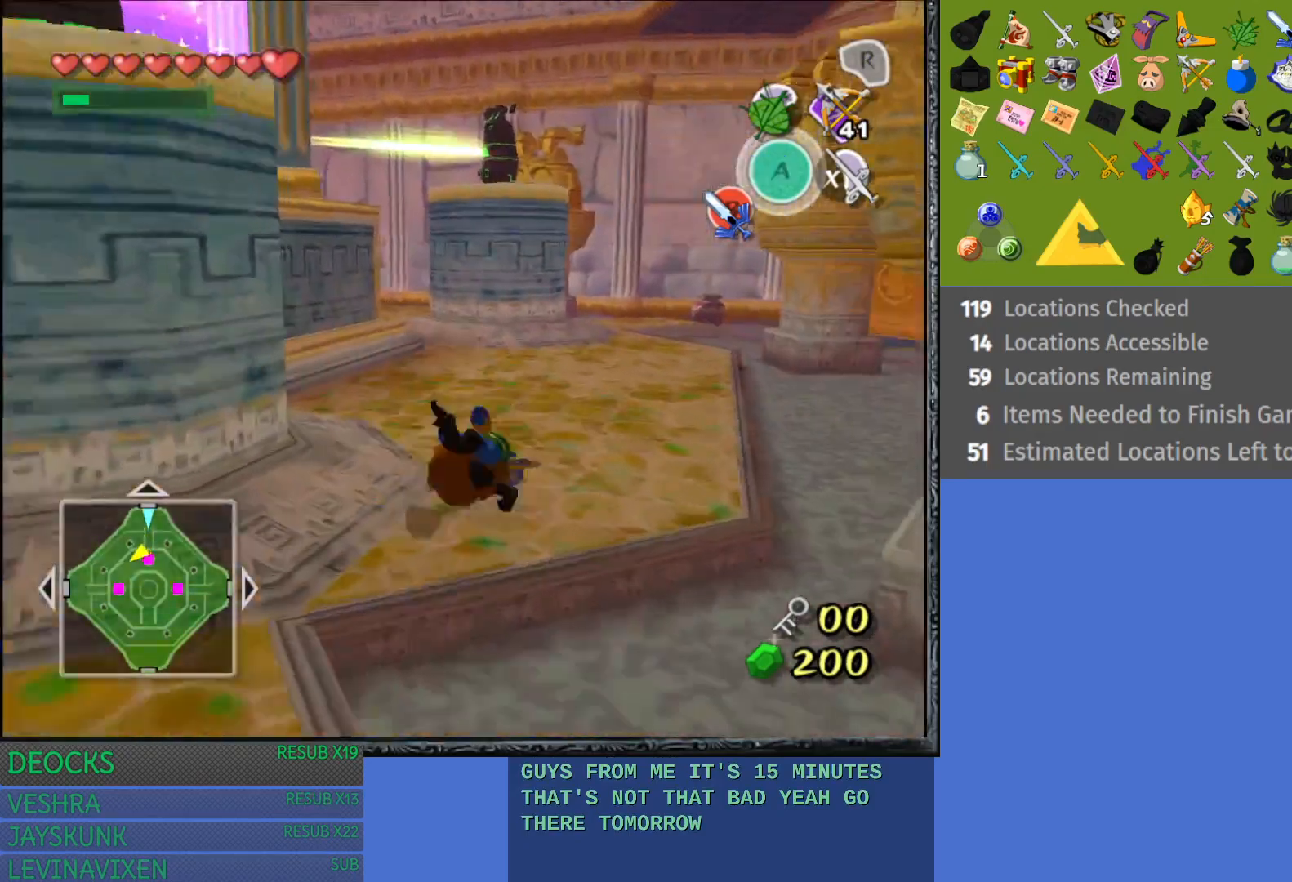
{"buttons": ["CROSS"], "left_stick": "up-left", "right_stick": "center", "events": [[167, "left_stick", "up-left"], [250, "CROSS", "down"]]}
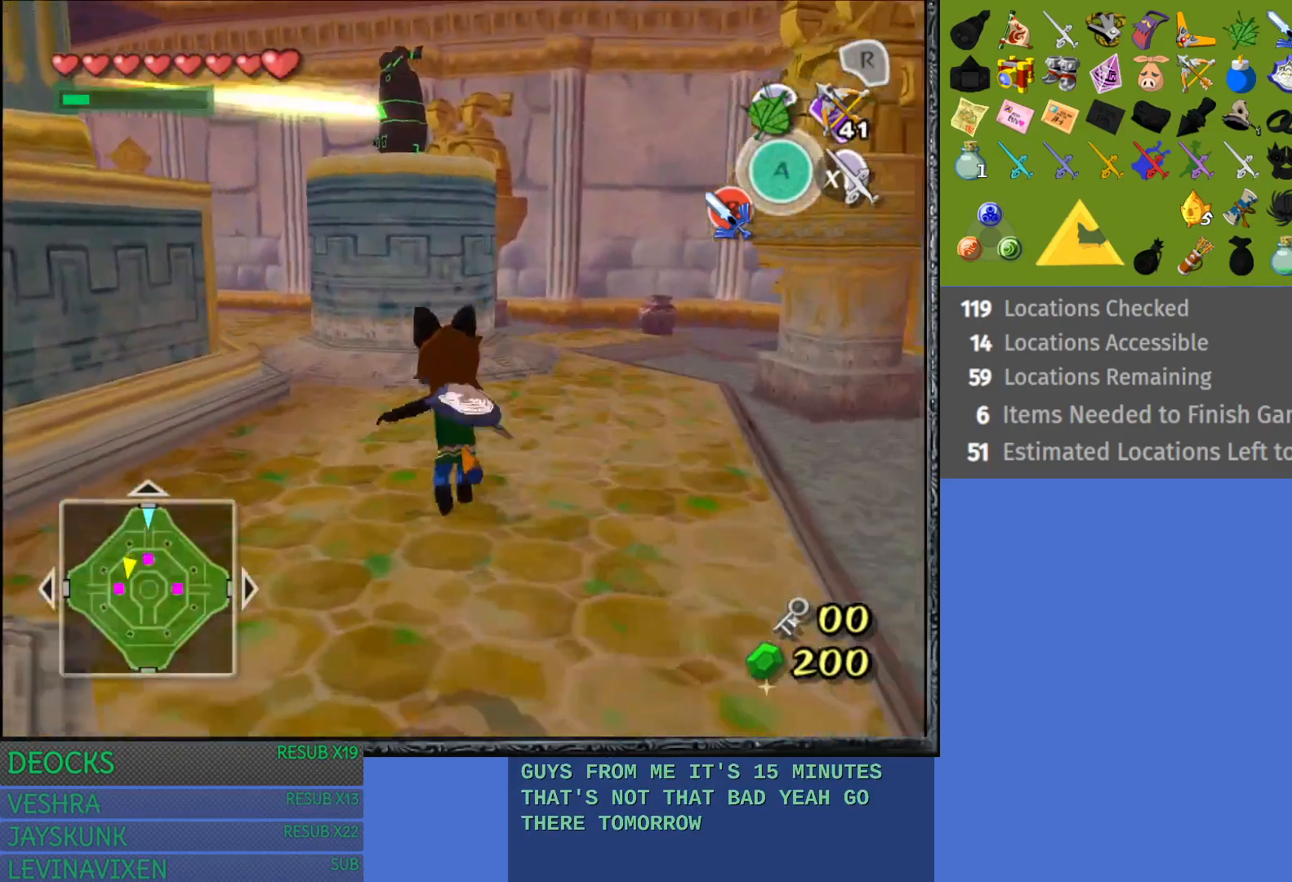
{"buttons": ["CROSS"], "left_stick": "up-left", "right_stick": "center", "events": [[183, "CROSS", "up"], [383, "CROSS", "down"]]}
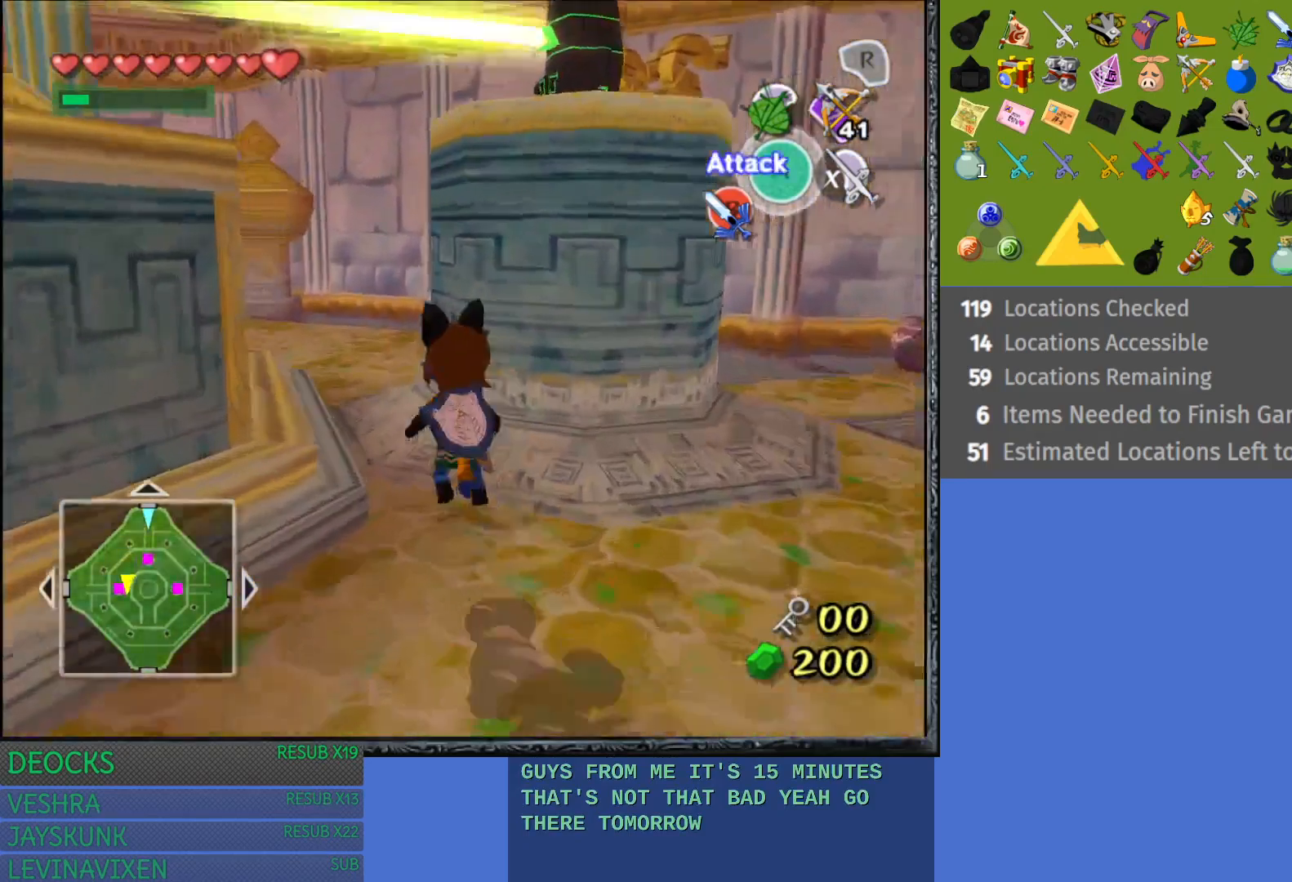
{"buttons": ["CROSS"], "left_stick": "up-left", "right_stick": "center", "events": [[250, "CROSS", "up"], [483, "CROSS", "down"]]}
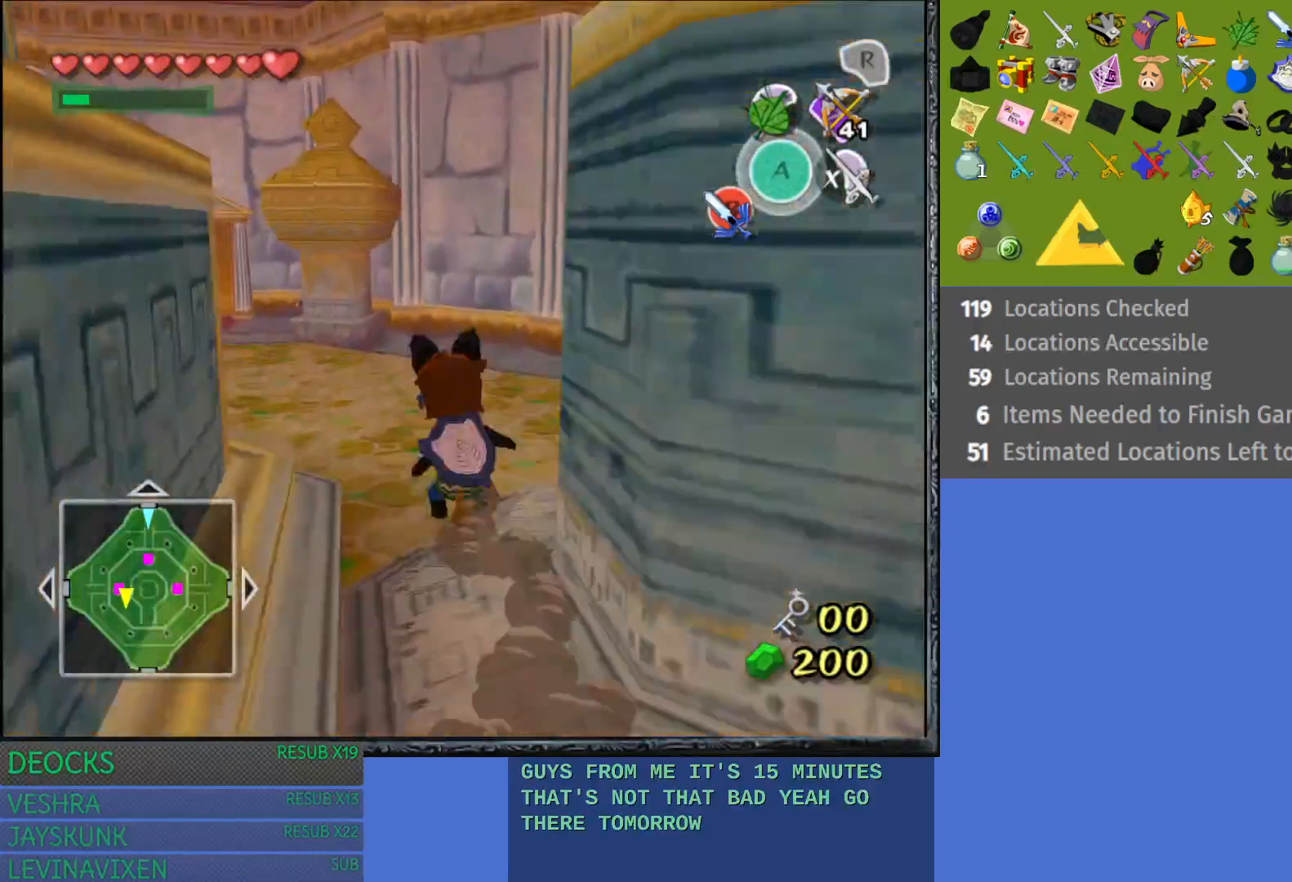
{"buttons": [], "left_stick": "up-left", "right_stick": "center", "events": [[383, "CROSS", "up"]]}
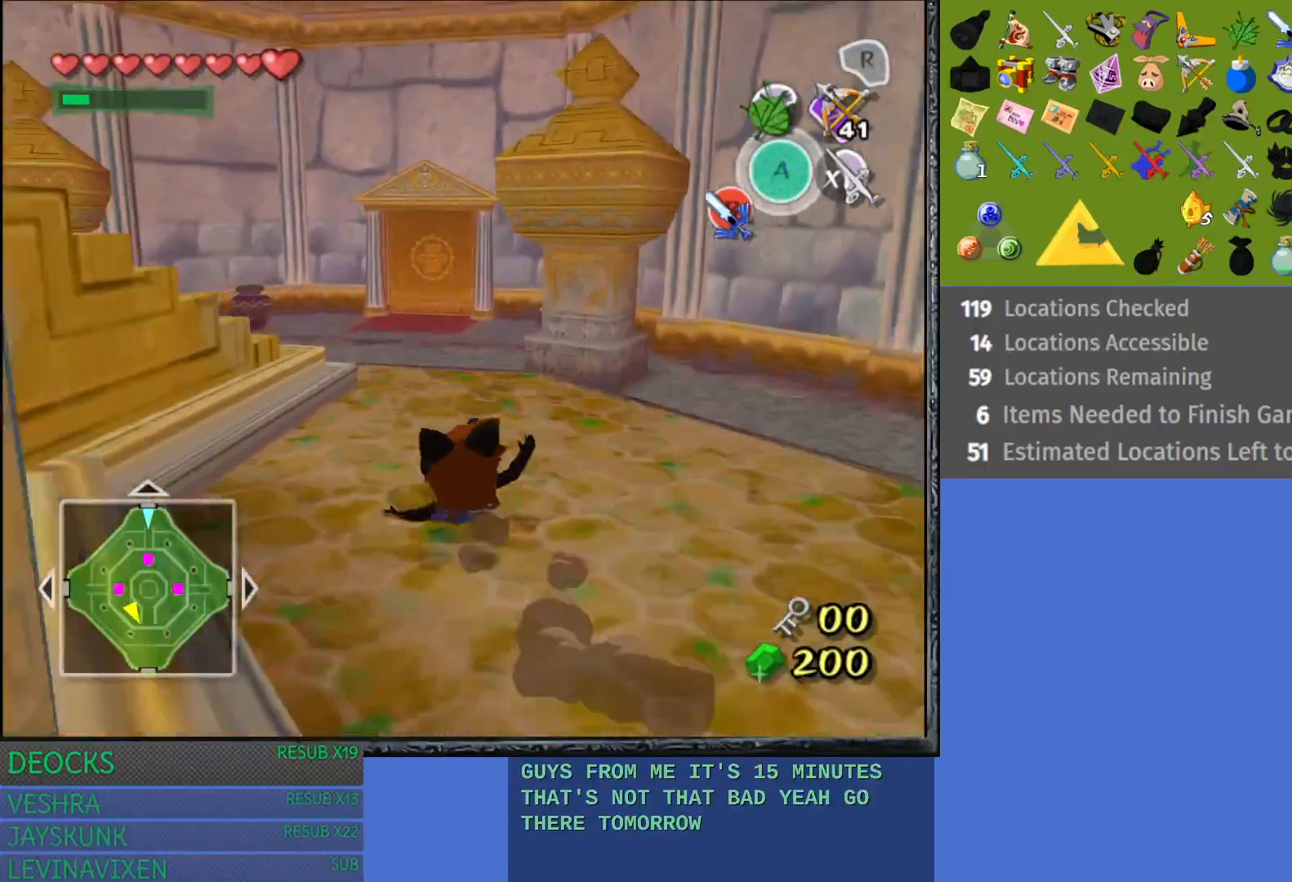
{"buttons": [], "left_stick": "up-left", "right_stick": "center", "events": [[17, "CROSS", "down"], [467, "CROSS", "up"]]}
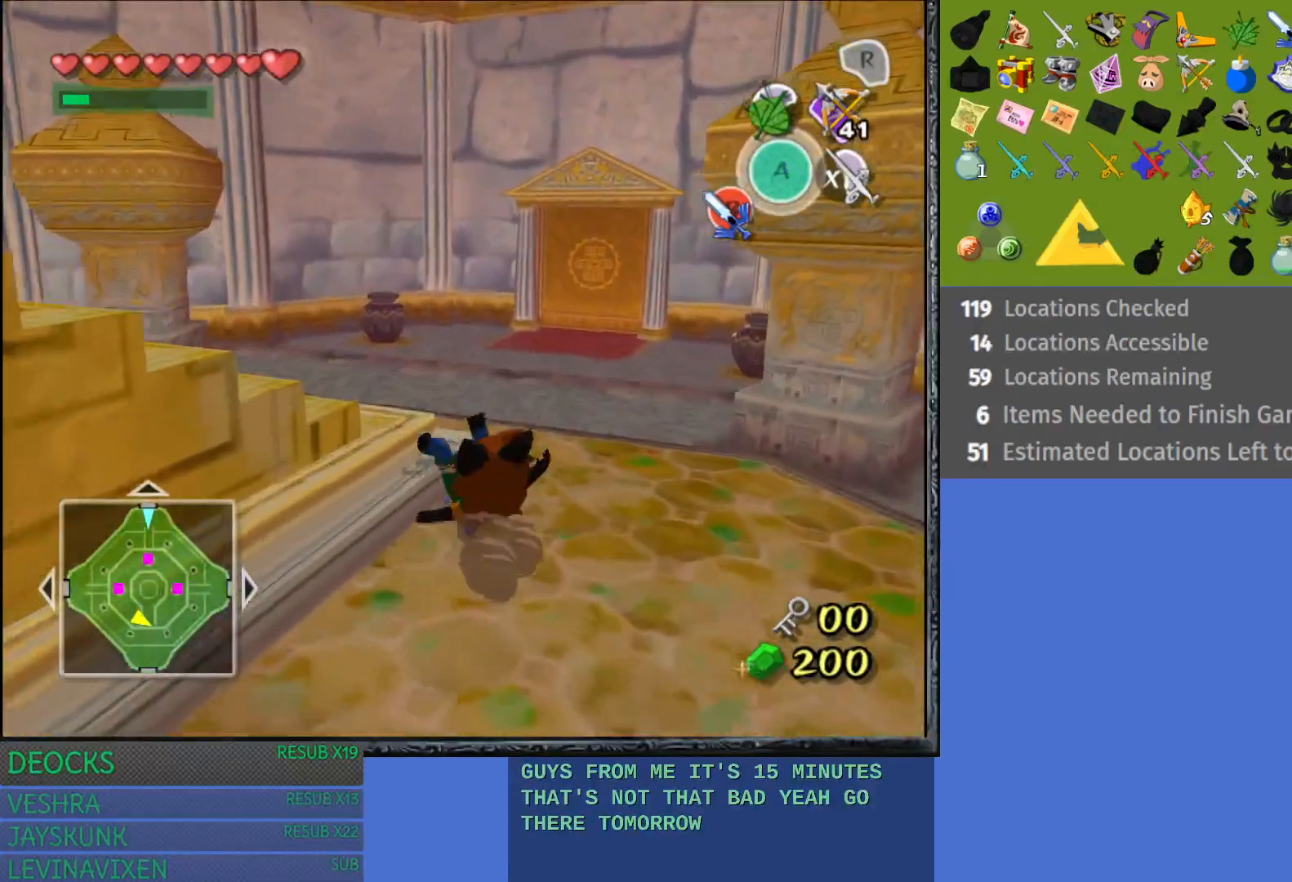
{"buttons": [], "left_stick": "down-left", "right_stick": "center", "events": [[283, "left_stick", "left"], [450, "left_stick", "down-left"]]}
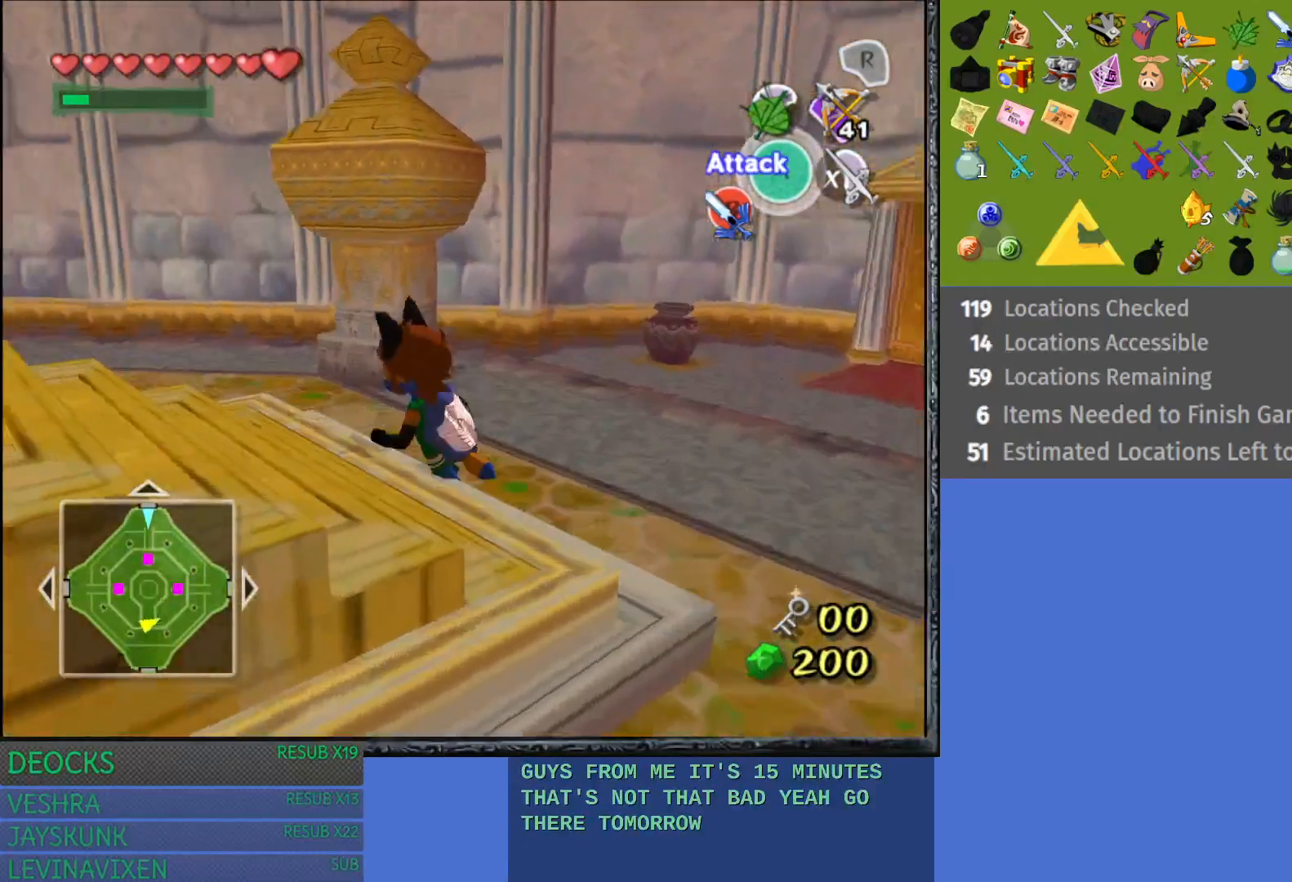
{"buttons": [], "left_stick": "center", "right_stick": "center", "events": [[233, "L1", "down"], [350, "left_stick", "center"], [433, "L1", "up"]]}
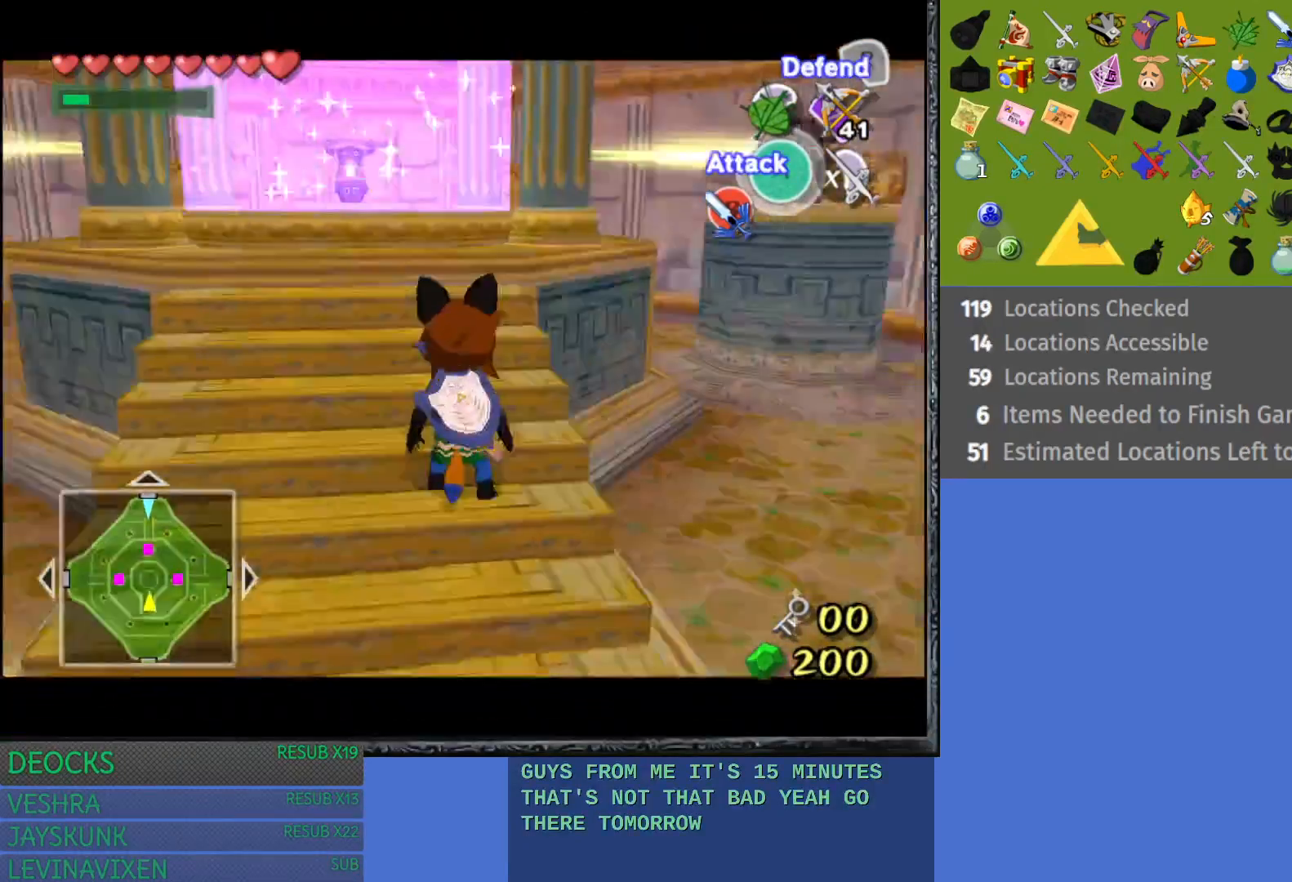
{"buttons": [], "left_stick": "up", "right_stick": "center", "events": [[167, "left_stick", "up-left"], [350, "left_stick", "up"]]}
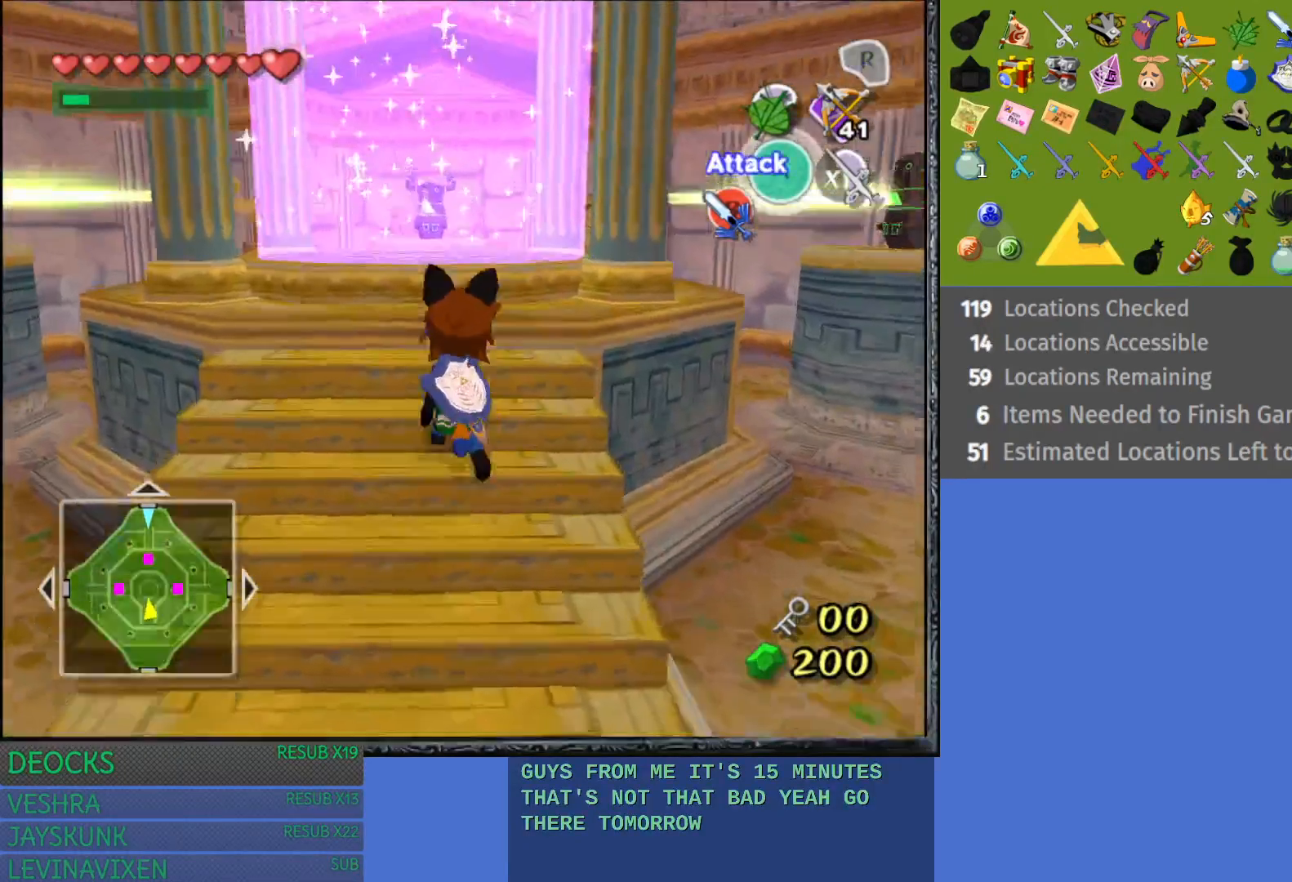
{"buttons": [], "left_stick": "up", "right_stick": "center", "events": []}
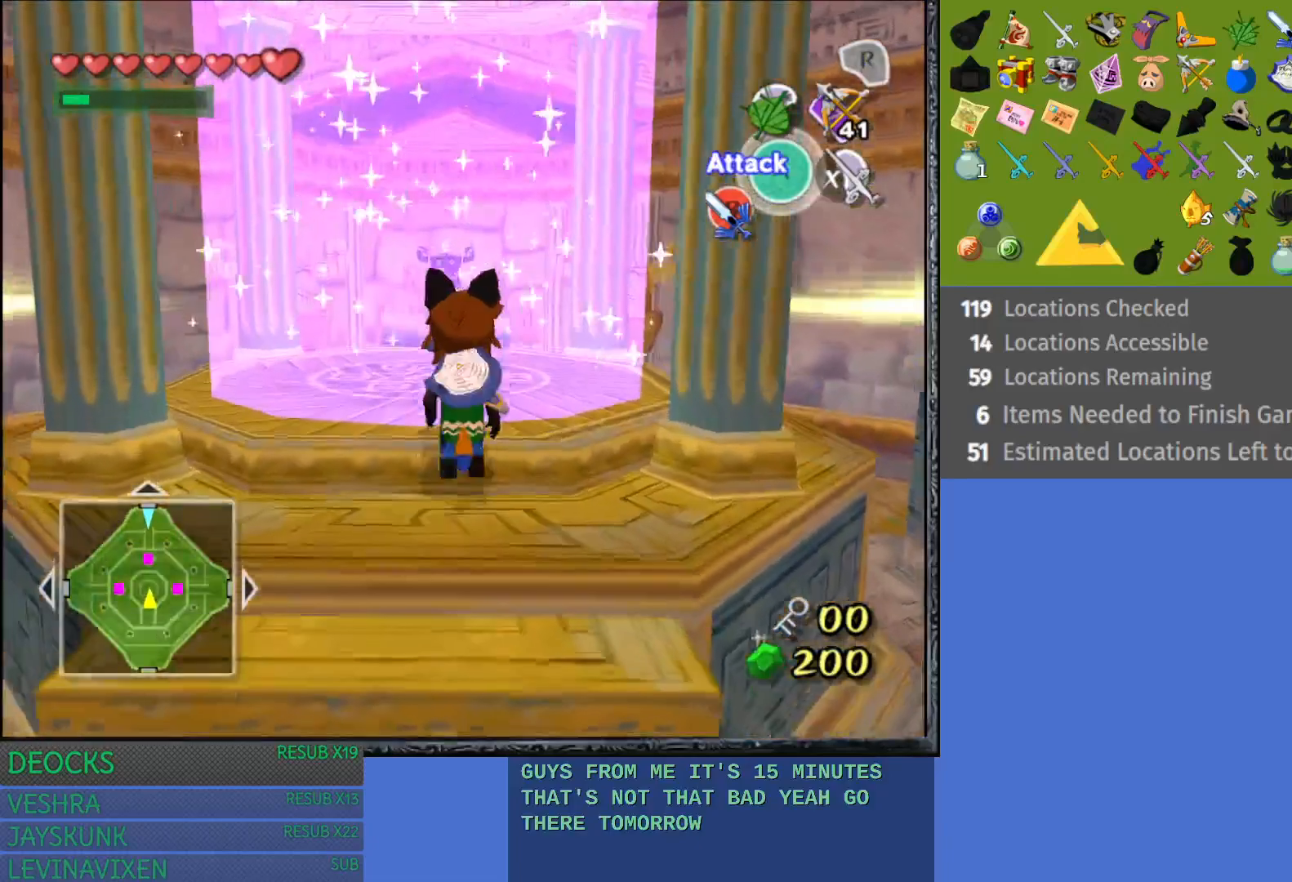
{"buttons": [], "left_stick": "up", "right_stick": "center", "events": []}
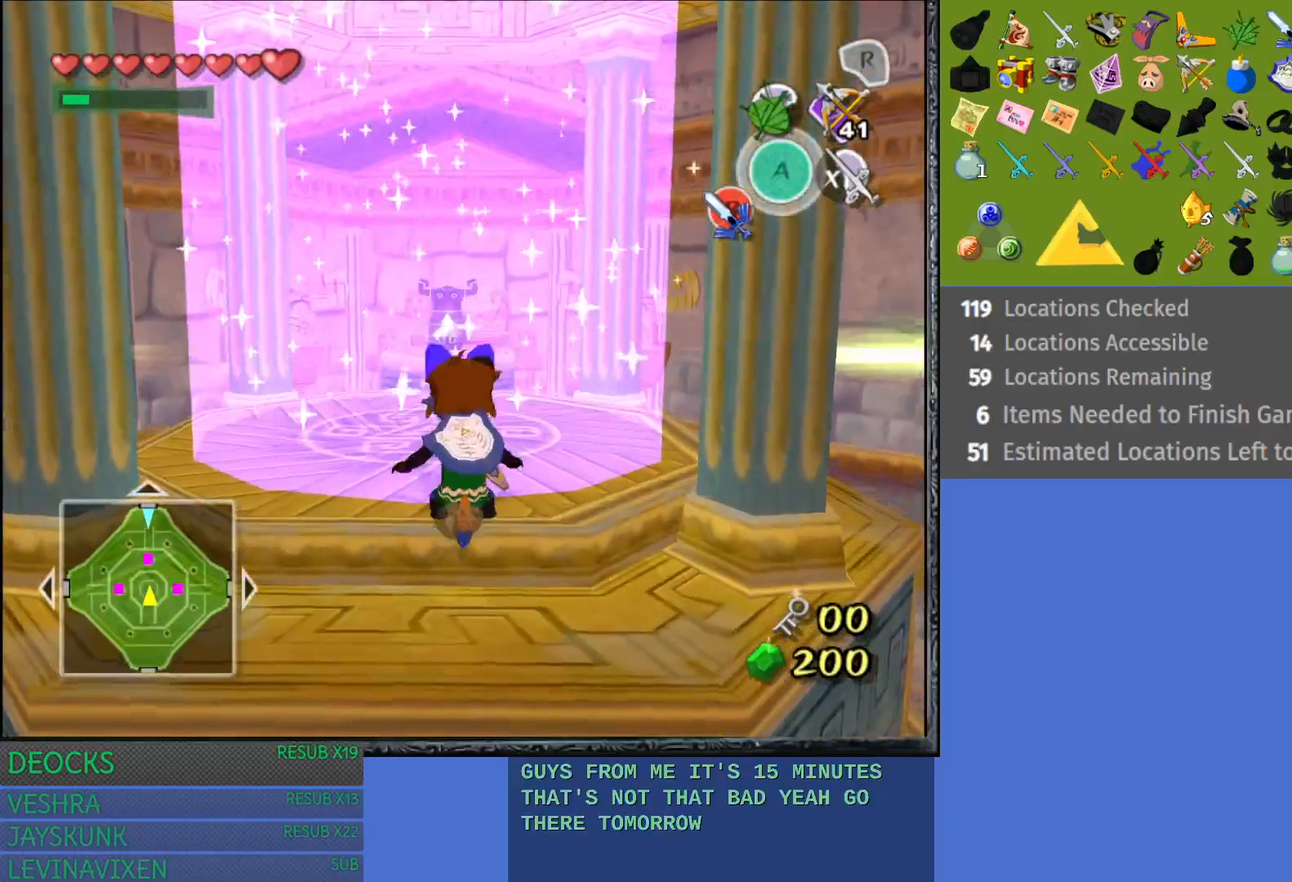
{"buttons": [], "left_stick": "up", "right_stick": "center", "events": []}
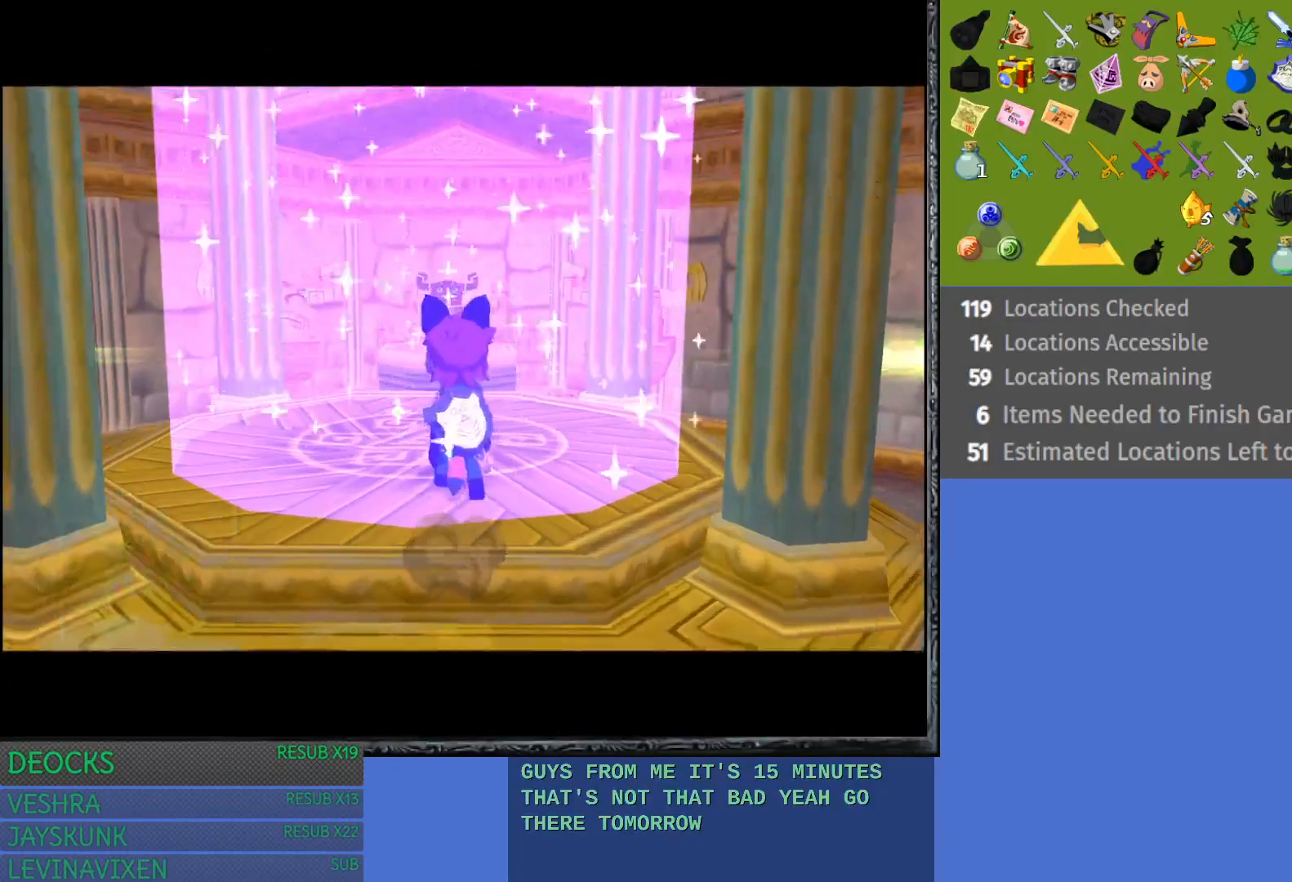
{"buttons": [], "left_stick": "center", "right_stick": "center", "events": [[100, "left_stick", "center"]]}